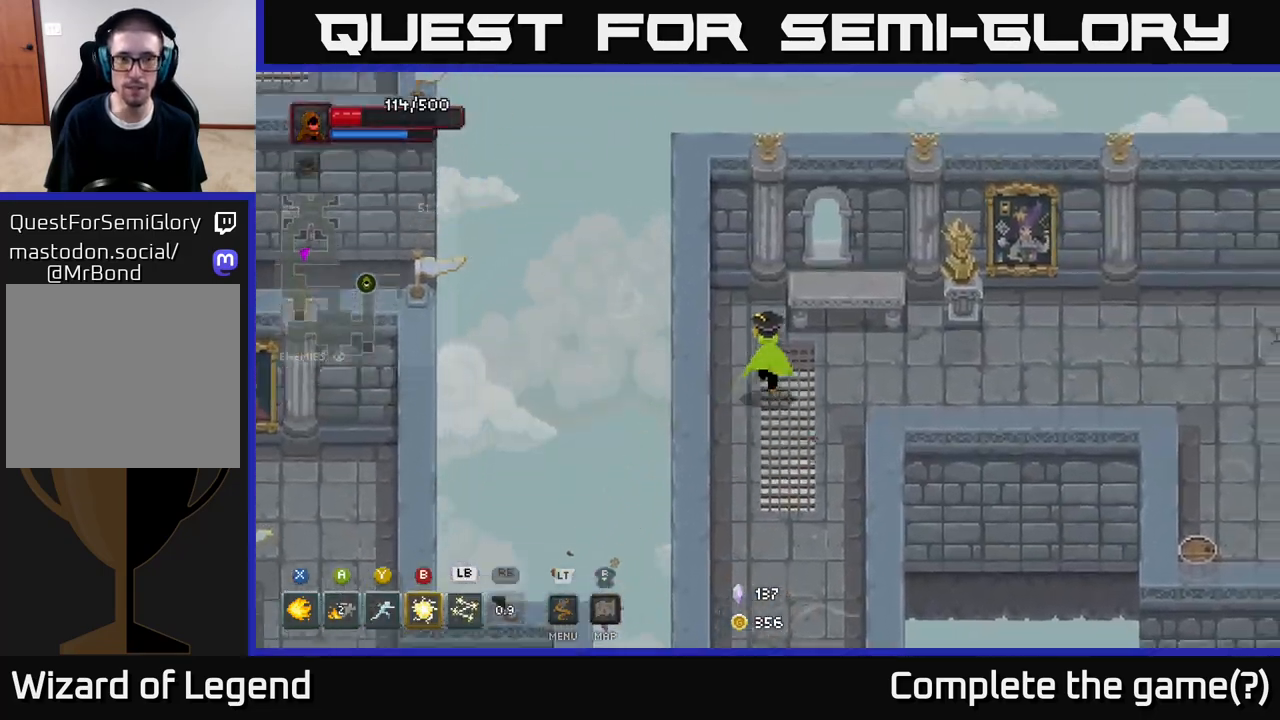
Gameplay with a controller (Xbox layout); each line is a JSON object with the inputs held at the frame after it. "events" lists button and stick changes between this image and that frame as [ms after this image, input, new state], when the widget could be followed in between.
{"buttons": [], "left_stick": "right", "right_stick": "center", "events": [[67, "left_stick", "up"], [267, "left_stick", "right"]]}
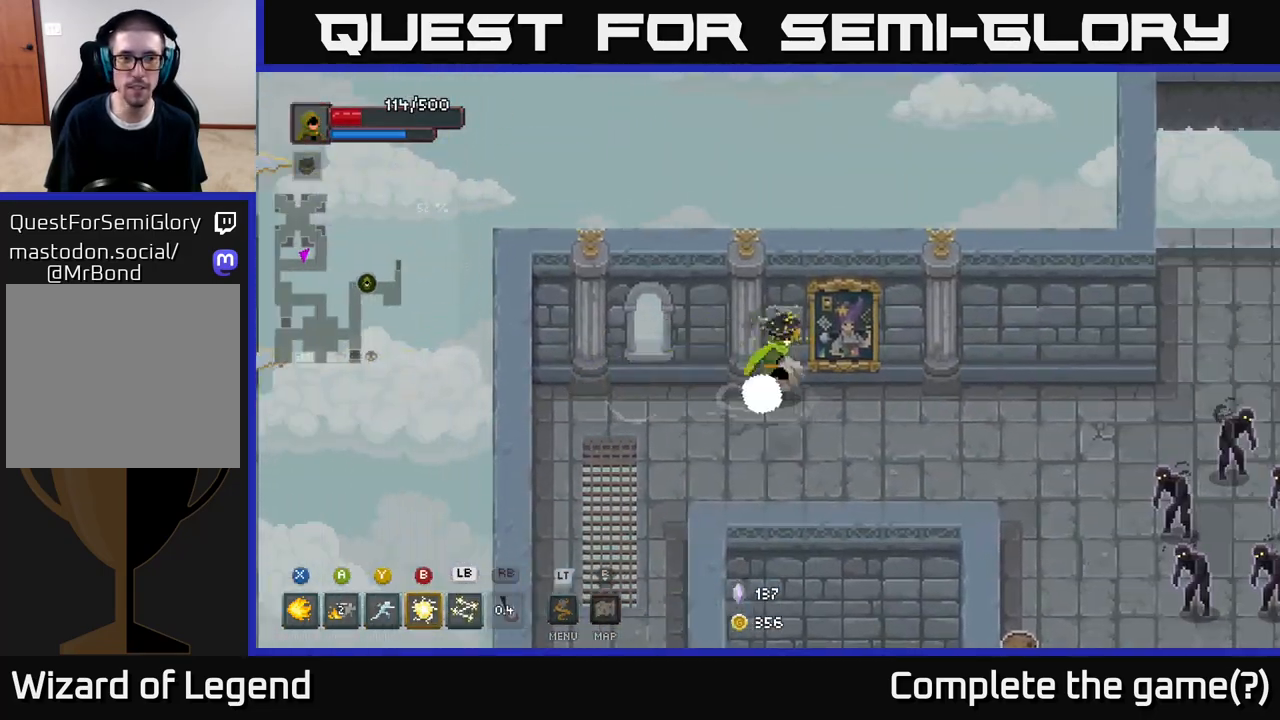
{"buttons": [], "left_stick": "right", "right_stick": "center", "events": []}
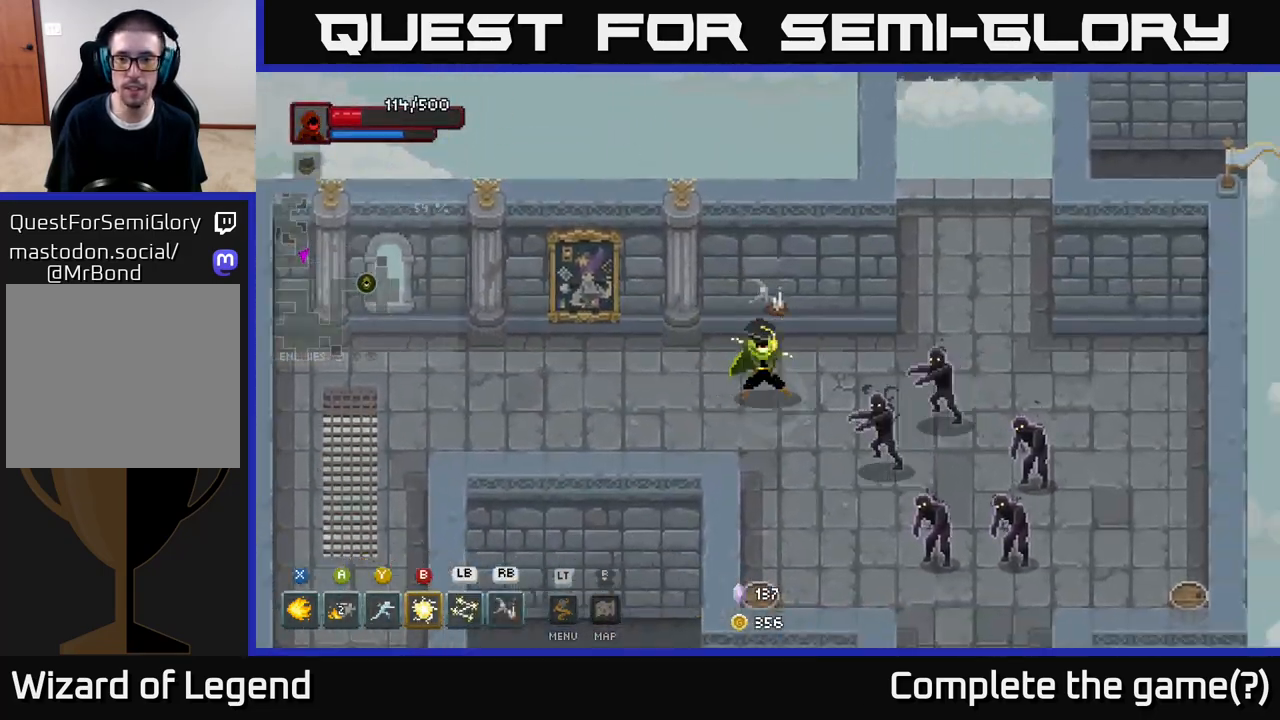
{"buttons": ["X"], "left_stick": "down-right", "right_stick": "center", "events": [[33, "X", "down"], [417, "left_stick", "down-right"]]}
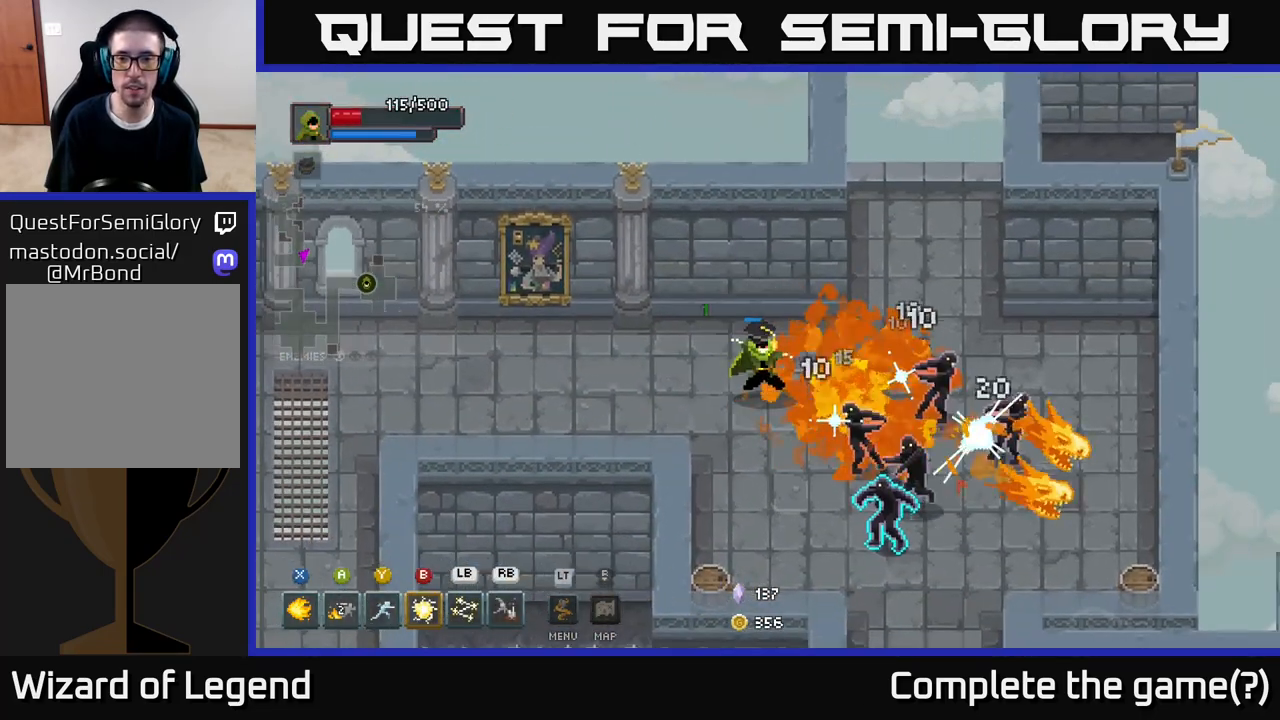
{"buttons": [], "left_stick": "down-right", "right_stick": "center", "events": [[433, "X", "up"]]}
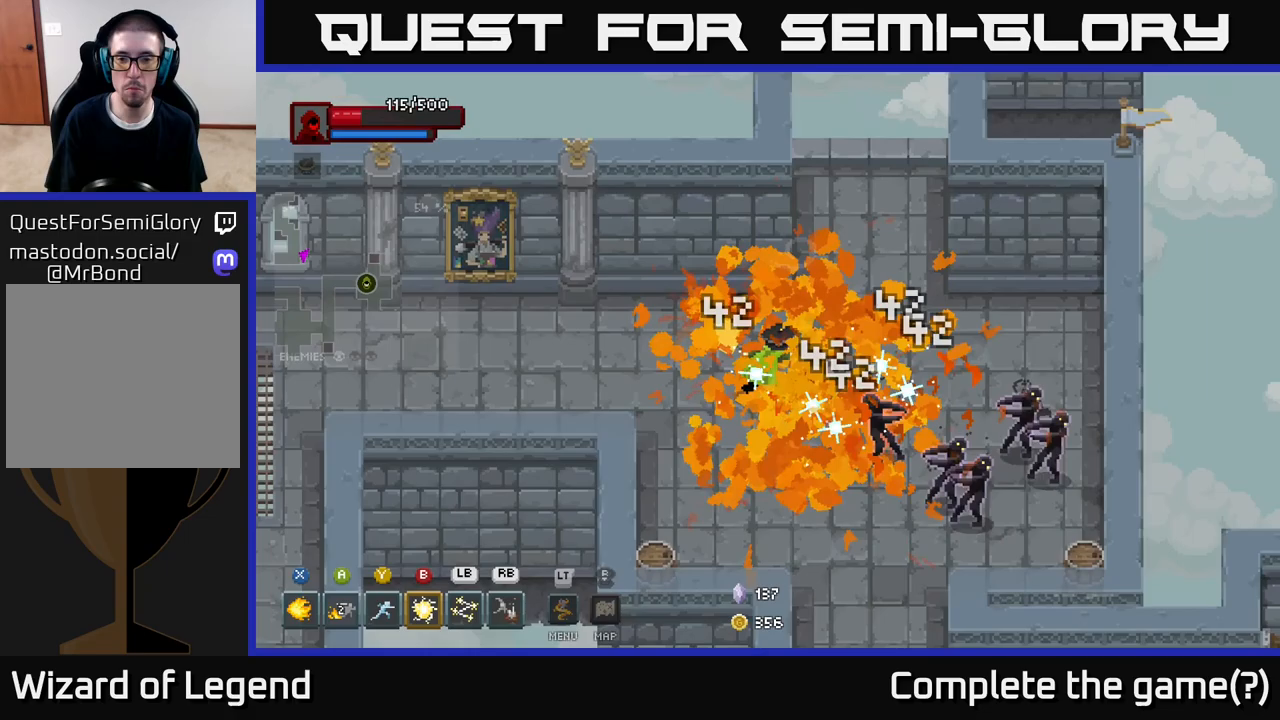
{"buttons": [], "left_stick": "down-right", "right_stick": "center", "events": [[167, "B", "down"], [250, "B", "up"]]}
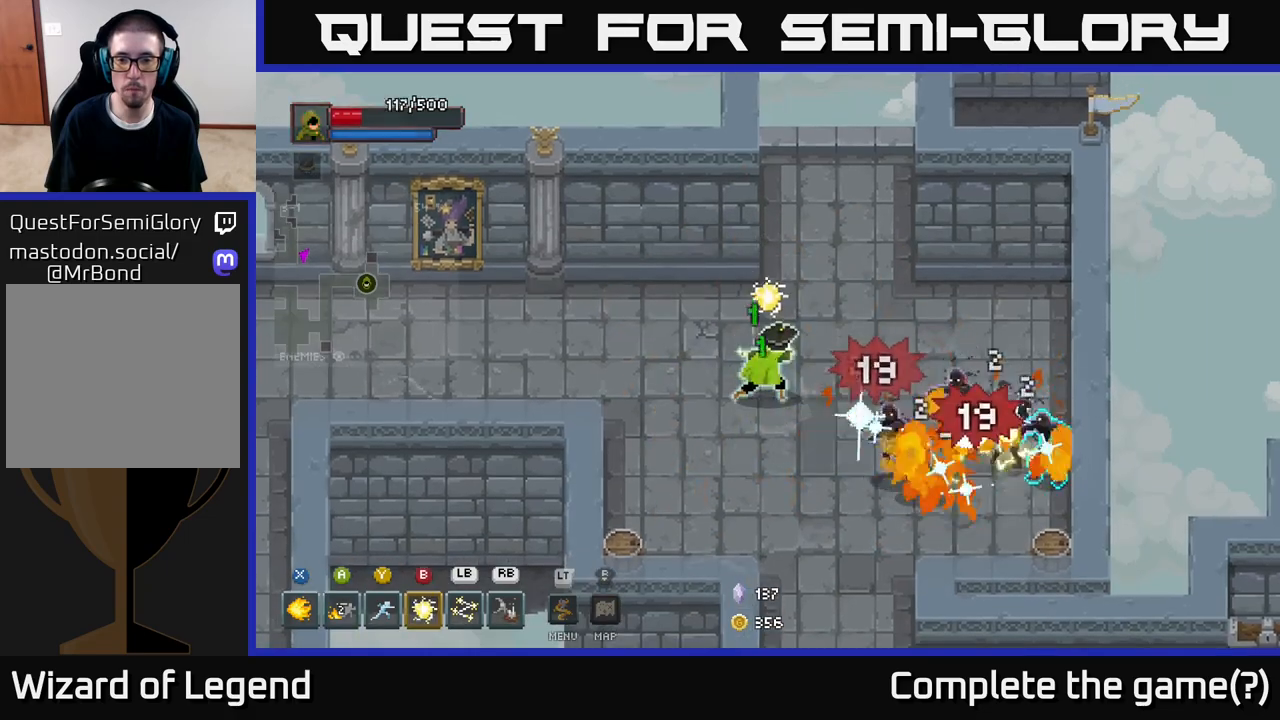
{"buttons": [], "left_stick": "down-right", "right_stick": "center", "events": [[150, "Y", "down"], [250, "Y", "up"]]}
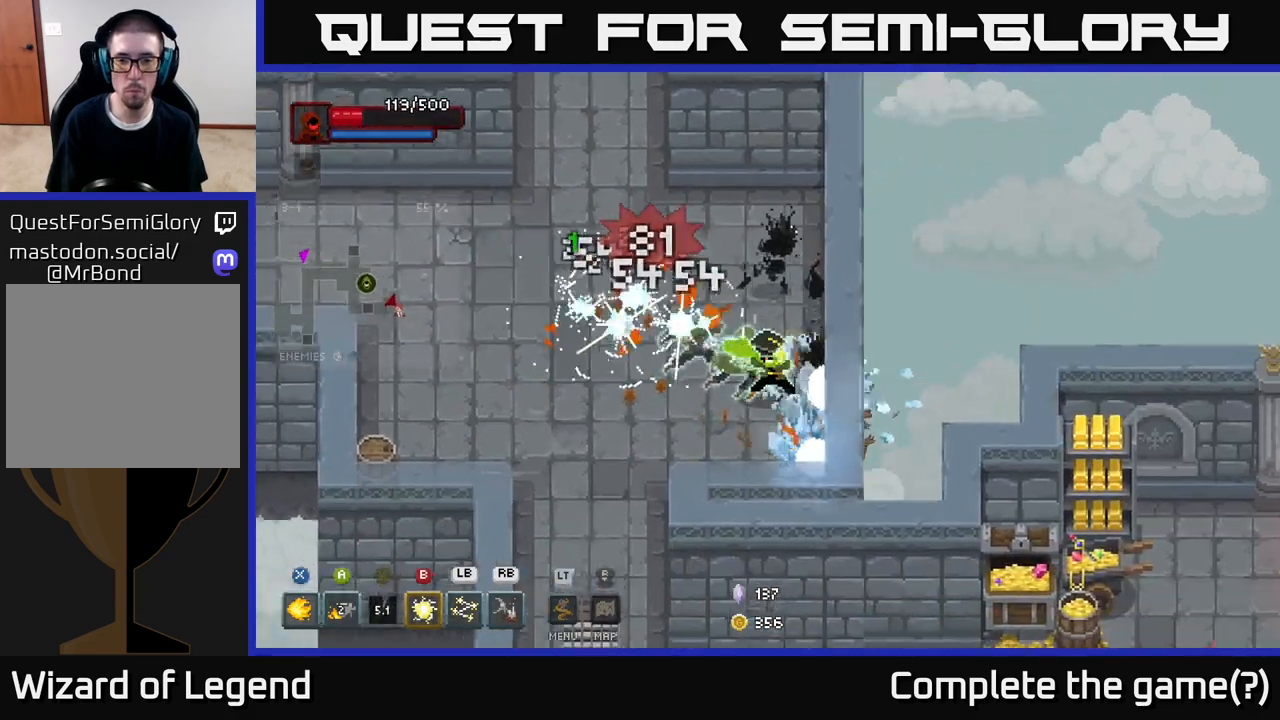
{"buttons": ["A"], "left_stick": "left", "right_stick": "center", "events": [[100, "left_stick", "center"], [183, "left_stick", "left"], [467, "A", "down"]]}
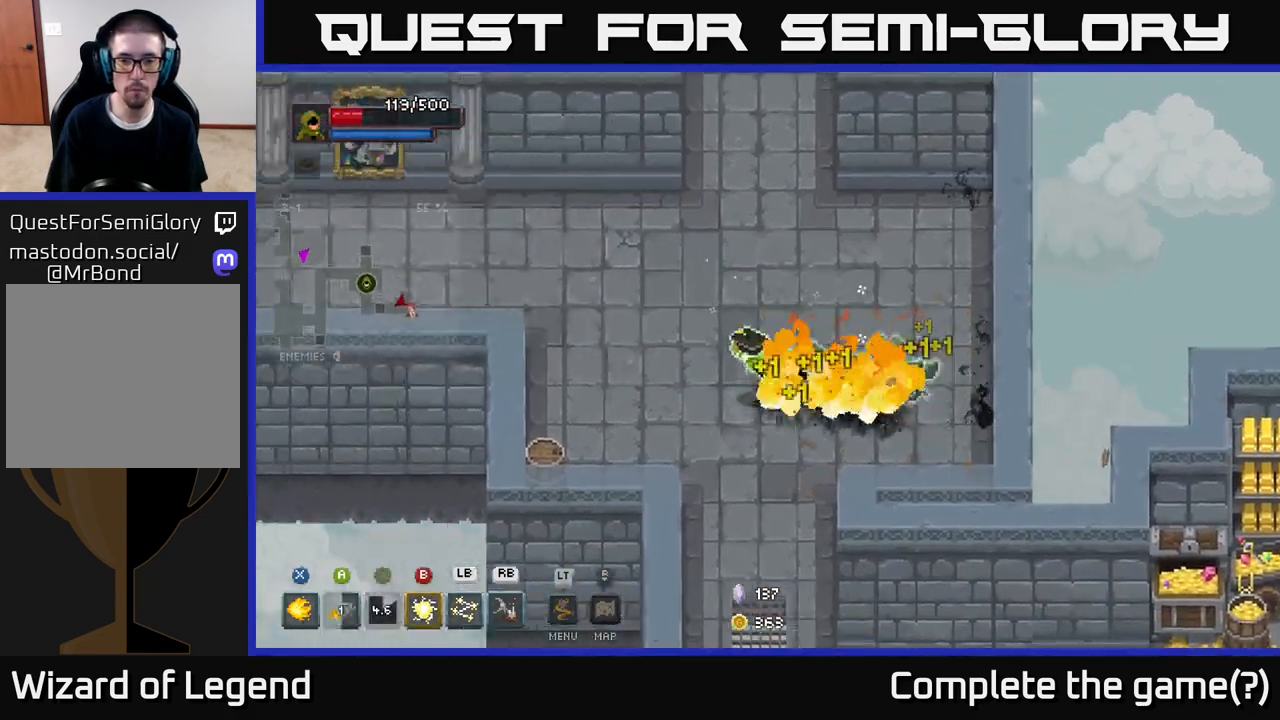
{"buttons": [], "left_stick": "up", "right_stick": "center", "events": [[83, "A", "up"], [183, "left_stick", "up-left"], [383, "left_stick", "up"]]}
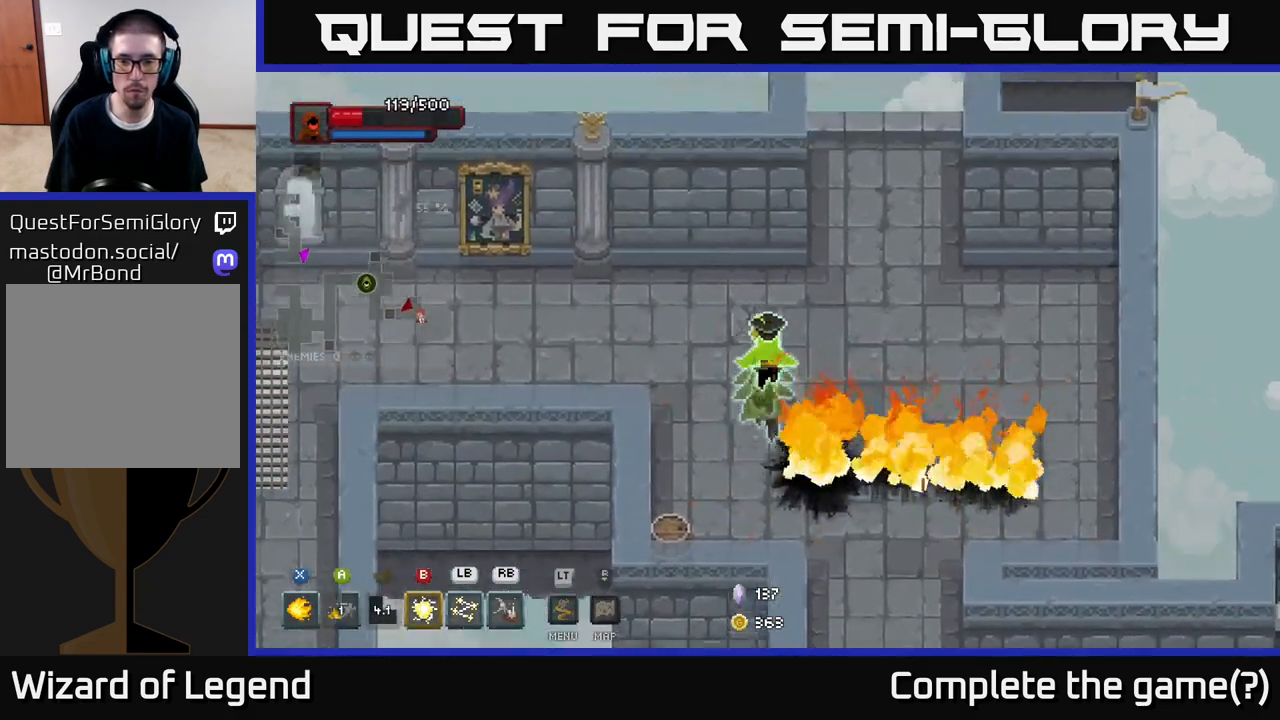
{"buttons": [], "left_stick": "up", "right_stick": "center", "events": [[33, "left_stick", "up-right"], [433, "left_stick", "up"]]}
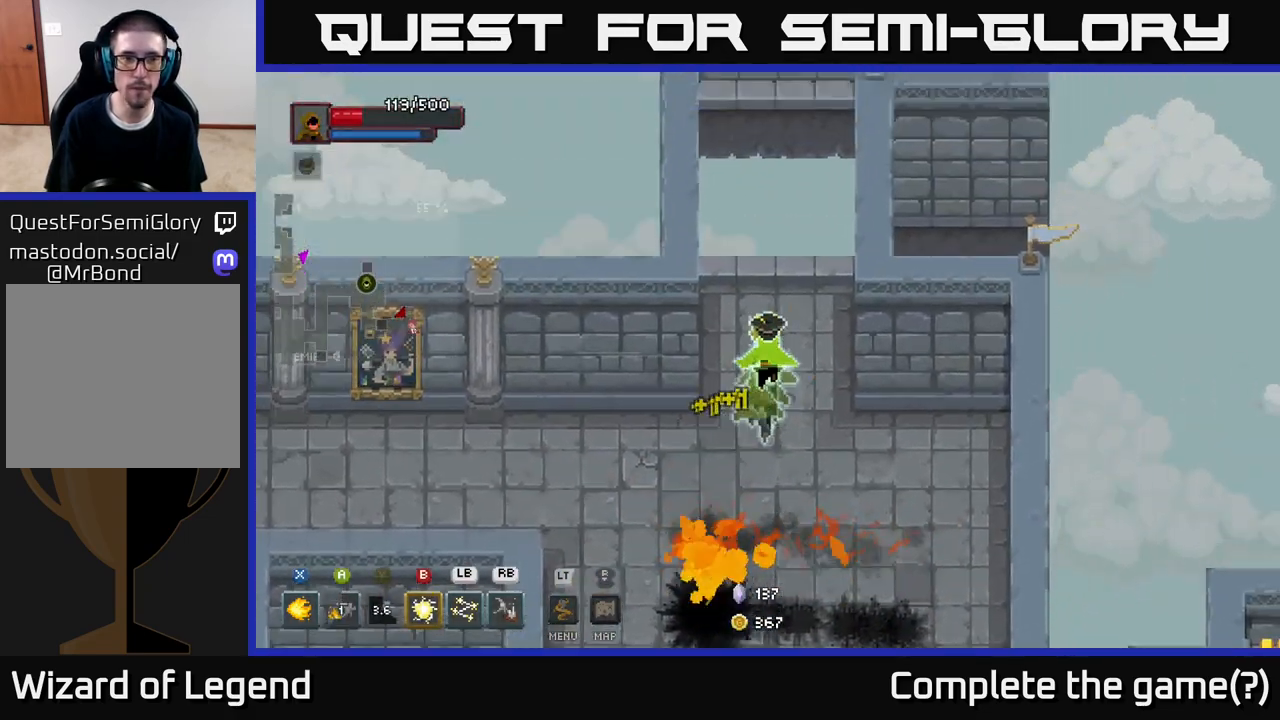
{"buttons": [], "left_stick": "up", "right_stick": "center", "events": [[383, "A", "down"], [483, "A", "up"]]}
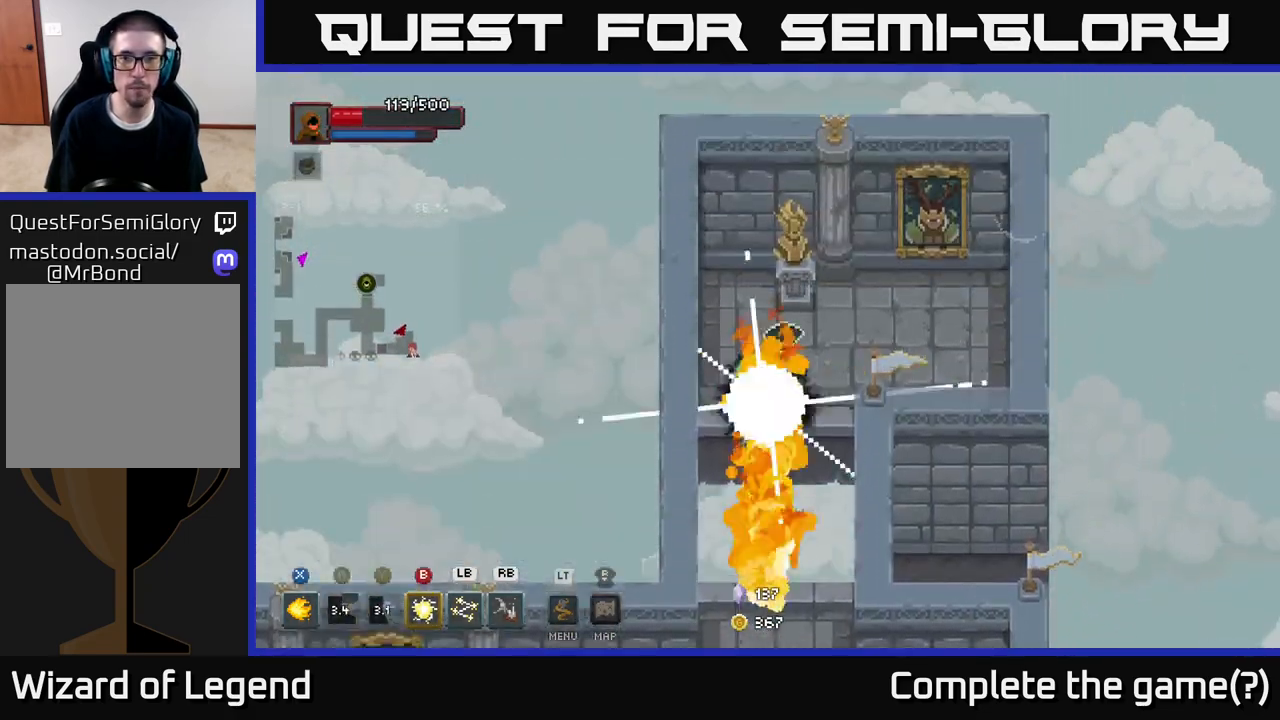
{"buttons": [], "left_stick": "up-right", "right_stick": "center", "events": [[67, "left_stick", "up-right"]]}
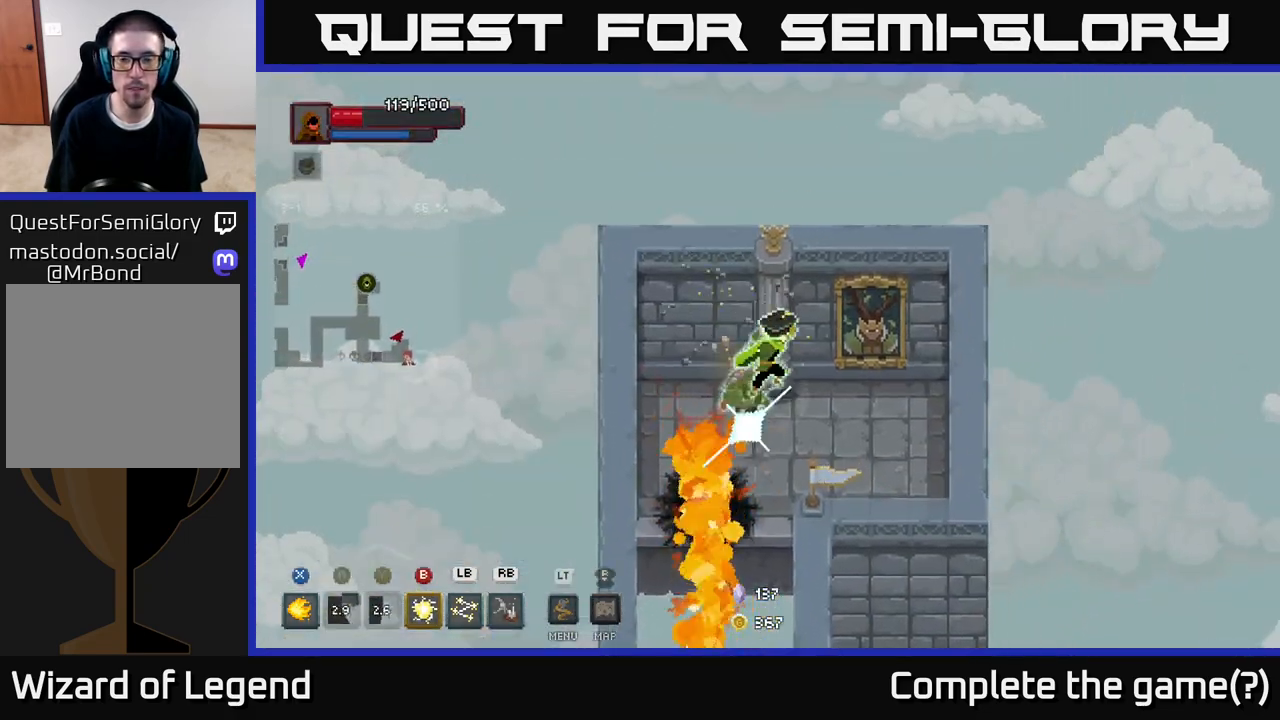
{"buttons": [], "left_stick": "up", "right_stick": "center", "events": [[50, "left_stick", "right"], [350, "X", "down"], [383, "left_stick", "up"], [417, "X", "up"]]}
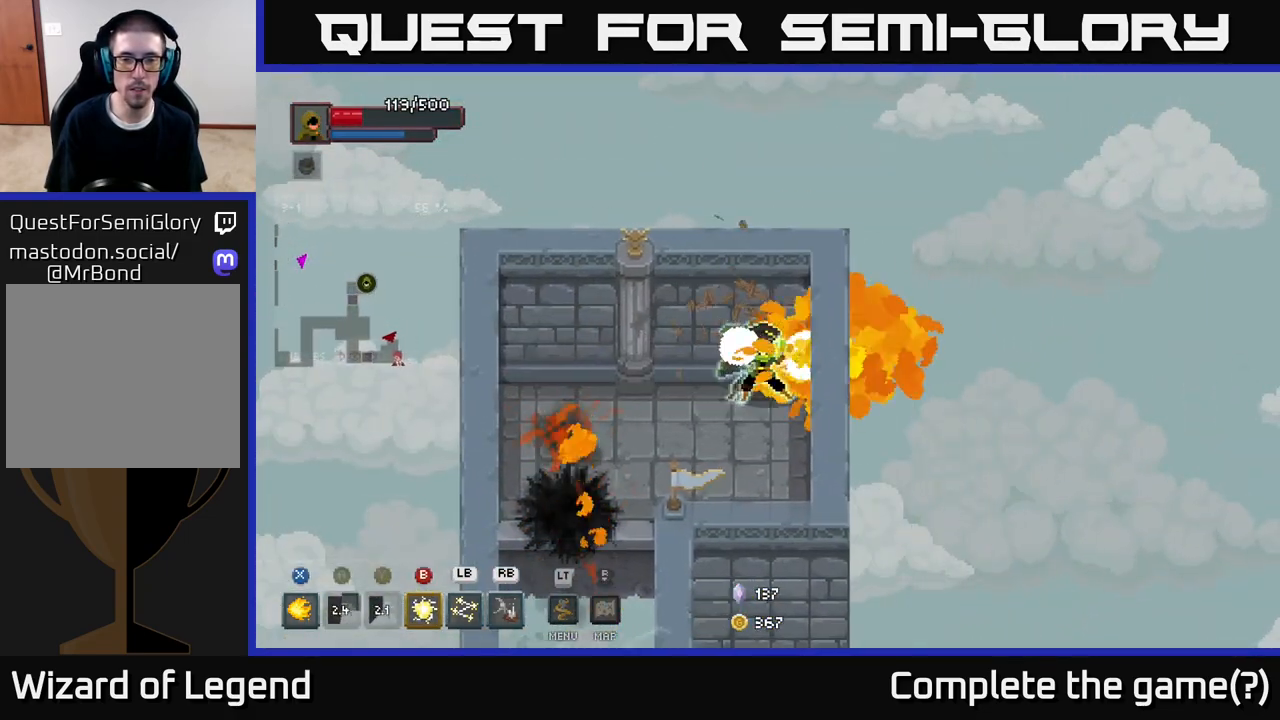
{"buttons": [], "left_stick": "down-left", "right_stick": "center", "events": [[67, "left_stick", "center"], [117, "left_stick", "down-left"]]}
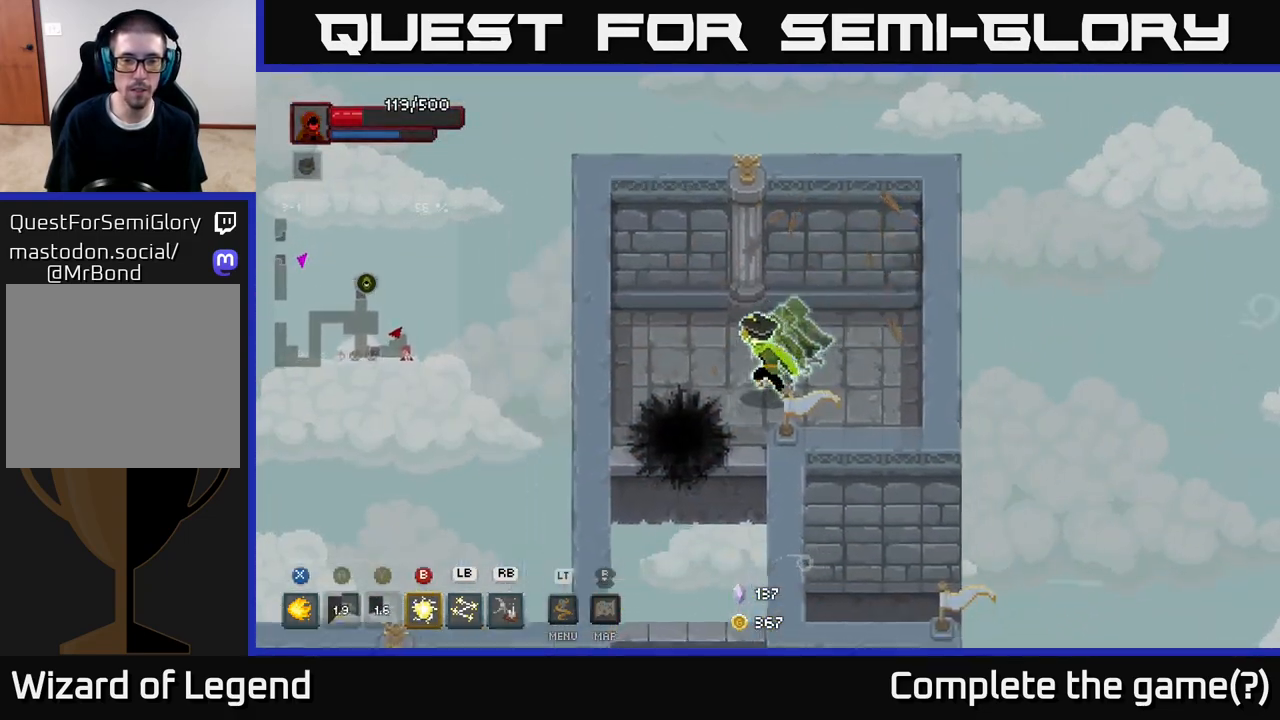
{"buttons": [], "left_stick": "down", "right_stick": "center", "events": [[150, "left_stick", "down"], [333, "A", "down"], [483, "A", "up"]]}
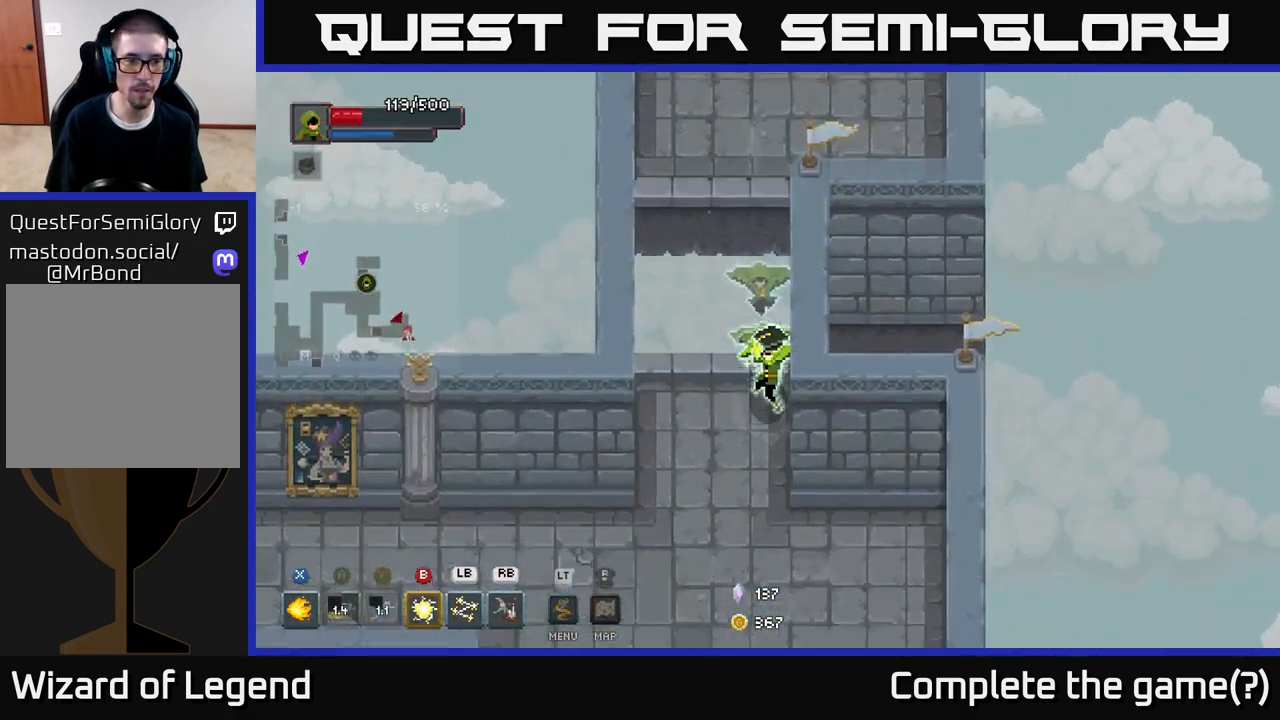
{"buttons": [], "left_stick": "down", "right_stick": "center", "events": [[300, "left_stick", "down-left"], [433, "left_stick", "down"]]}
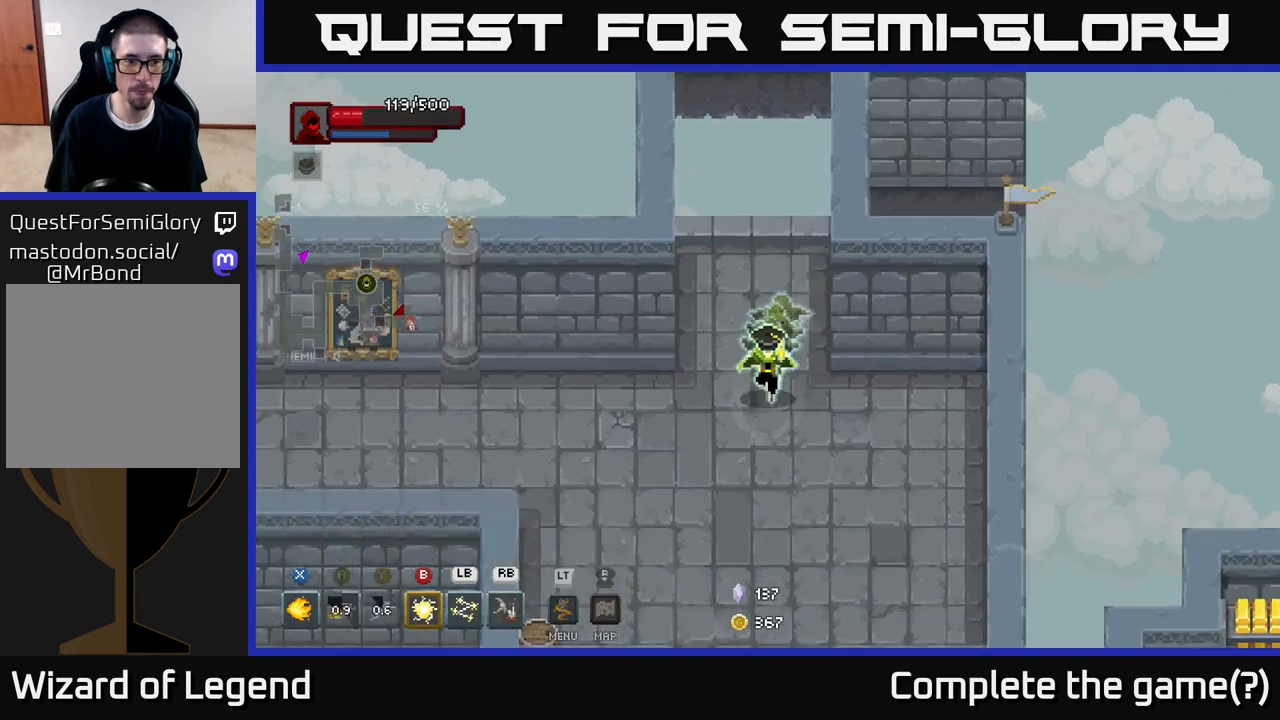
{"buttons": [], "left_stick": "down", "right_stick": "center", "events": []}
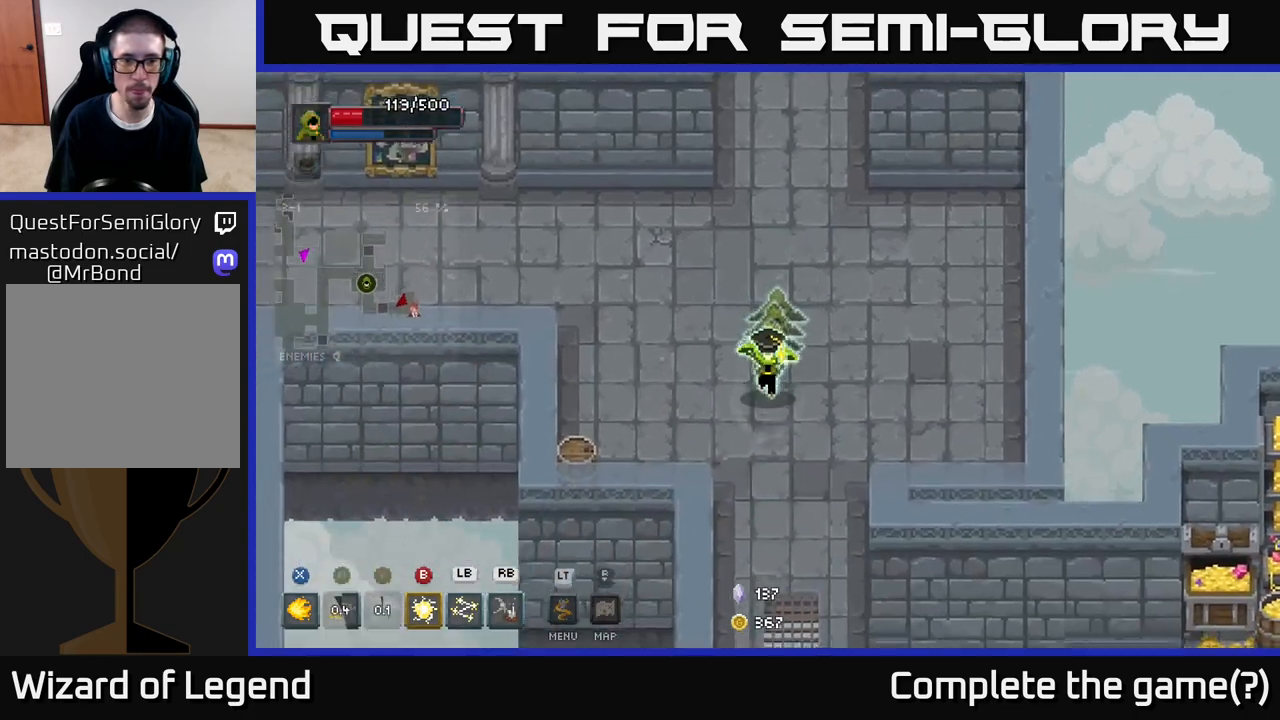
{"buttons": [], "left_stick": "down", "right_stick": "center", "events": []}
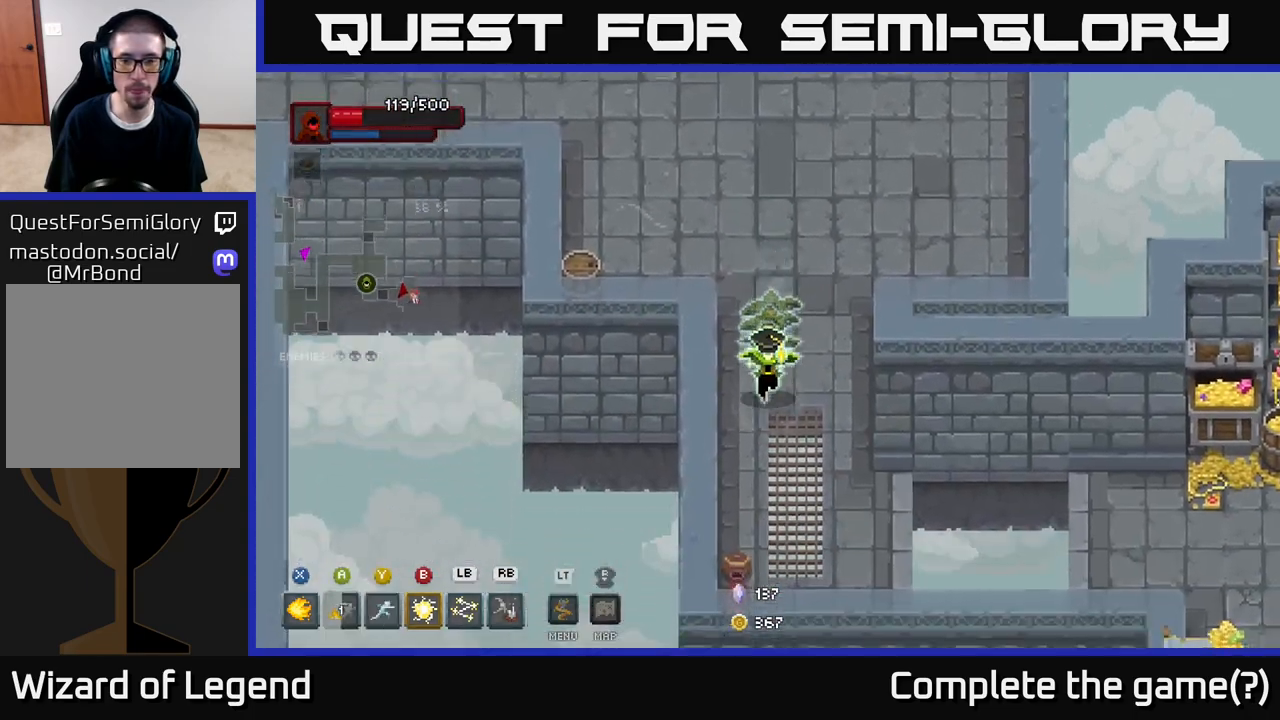
{"buttons": [], "left_stick": "right", "right_stick": "center", "events": [[333, "left_stick", "down-right"], [433, "left_stick", "right"]]}
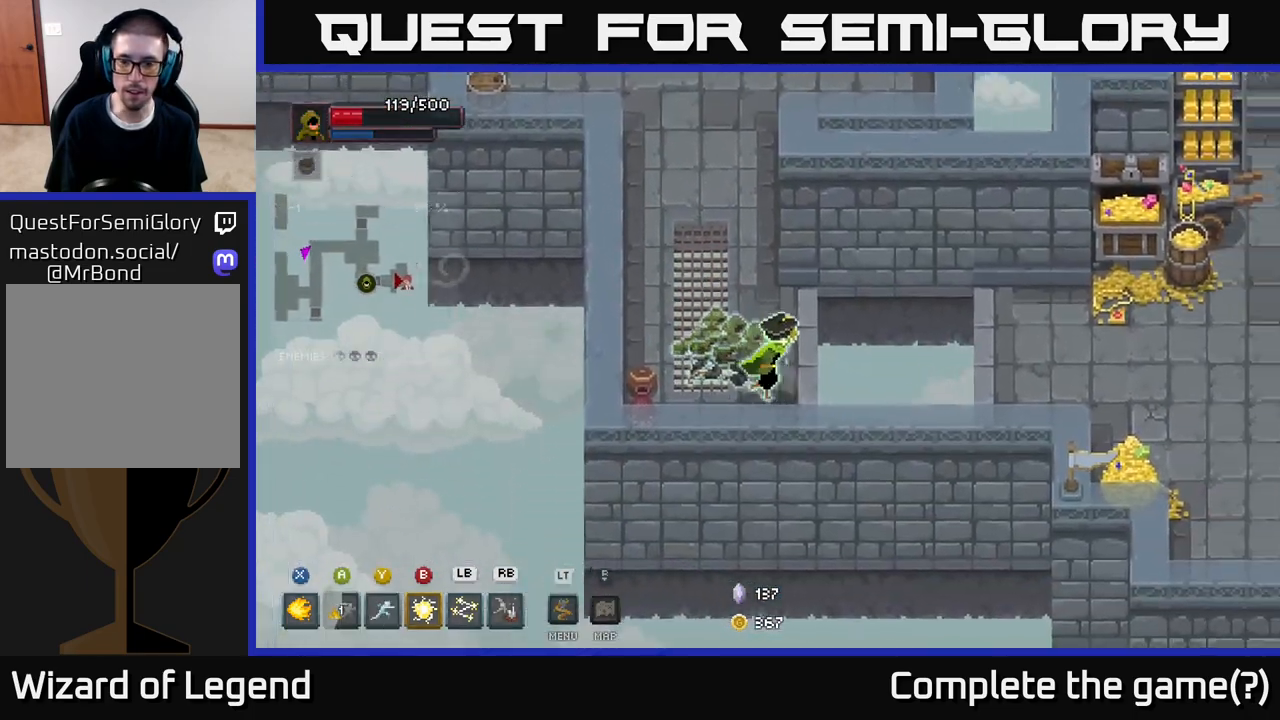
{"buttons": [], "left_stick": "right", "right_stick": "center", "events": [[217, "A", "down"], [317, "A", "up"]]}
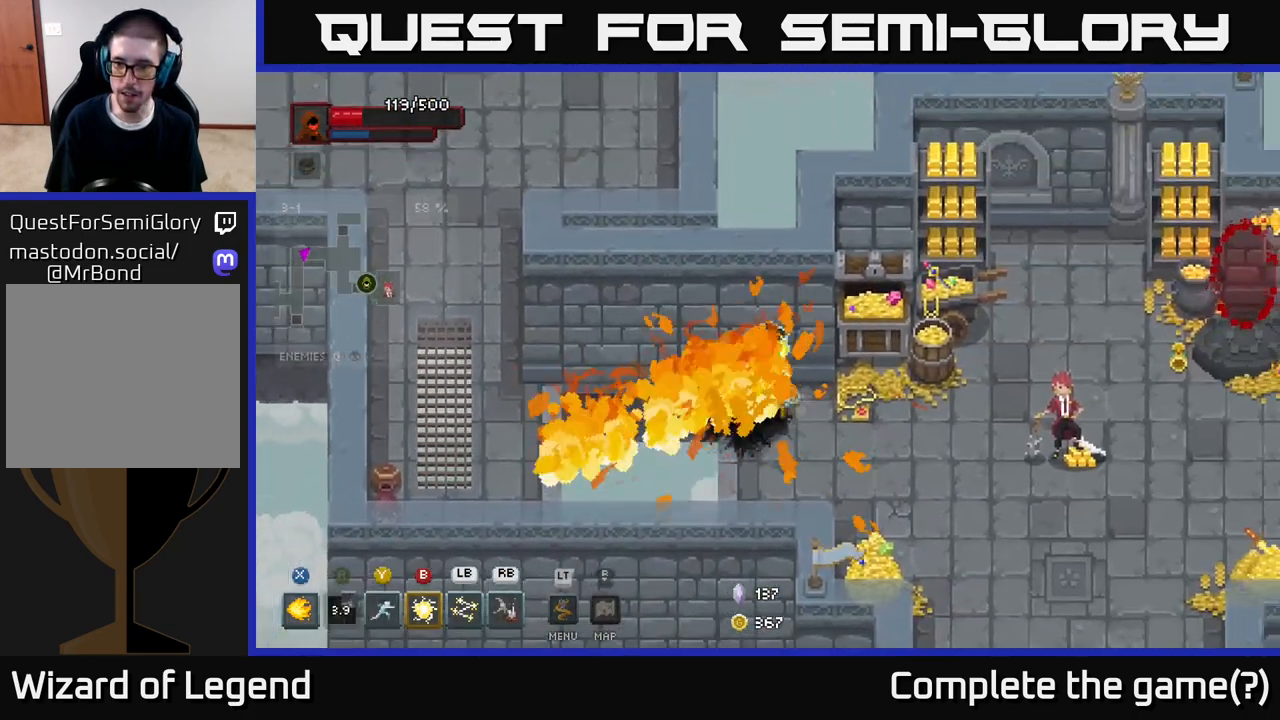
{"buttons": [], "left_stick": "up-right", "right_stick": "center", "events": [[417, "left_stick", "up-right"]]}
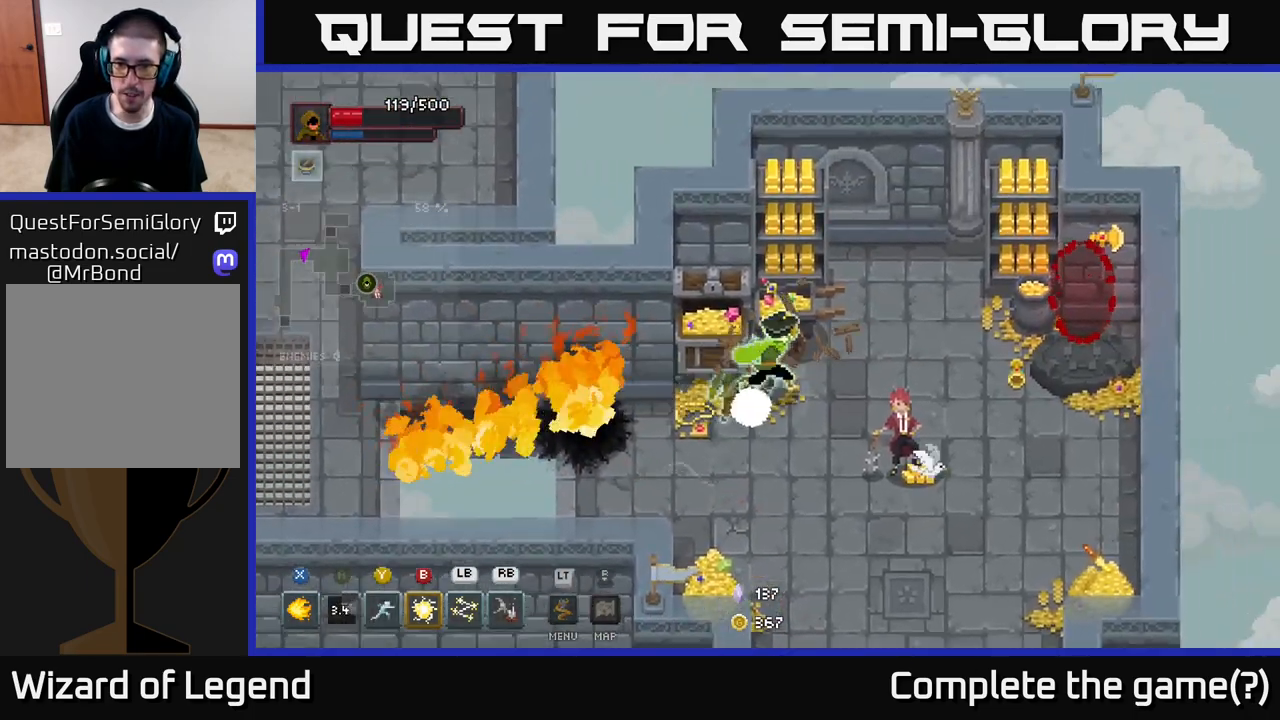
{"buttons": [], "left_stick": "right", "right_stick": "center", "events": [[233, "left_stick", "right"]]}
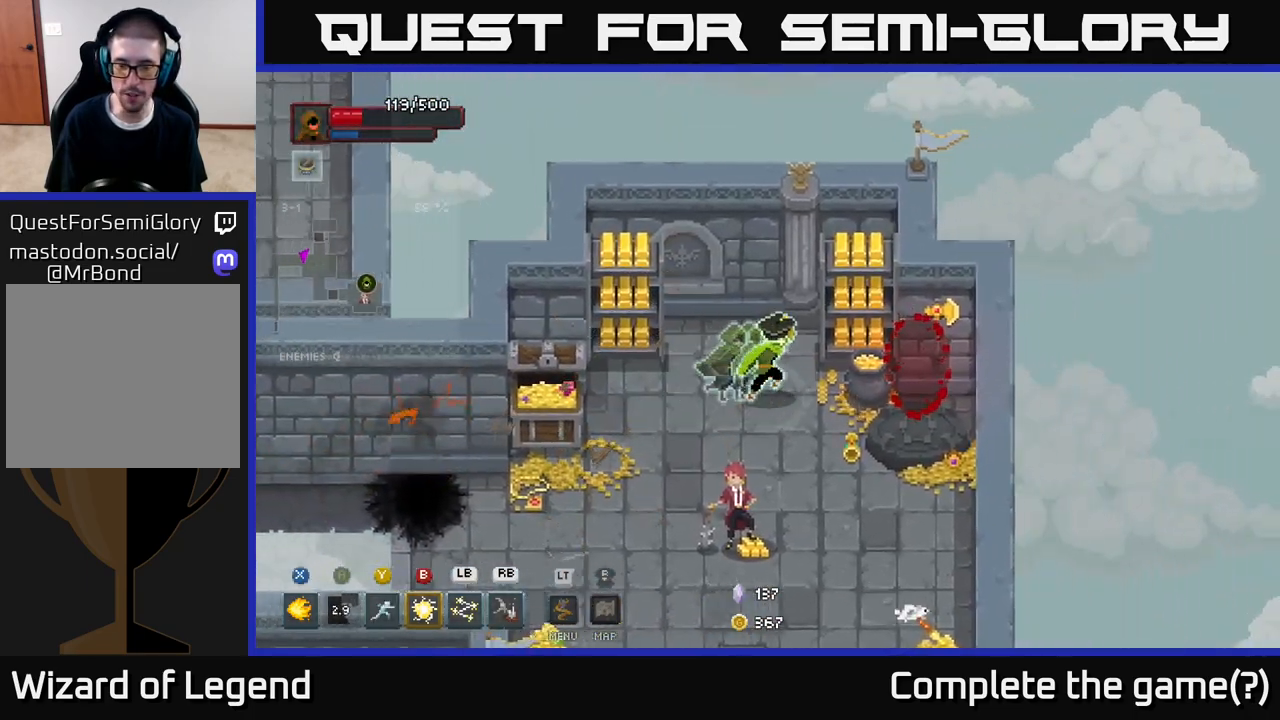
{"buttons": [], "left_stick": "down-left", "right_stick": "center", "events": [[333, "left_stick", "down"], [400, "left_stick", "down-left"]]}
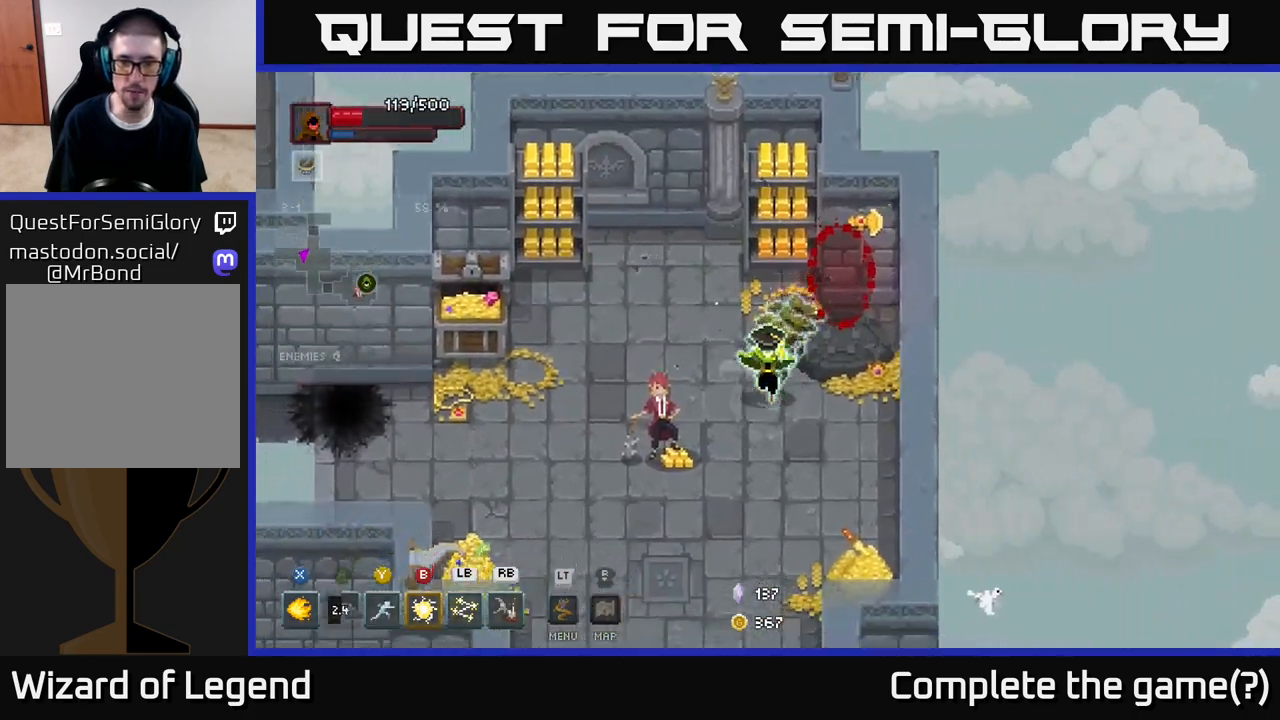
{"buttons": [], "left_stick": "down-left", "right_stick": "center", "events": [[33, "left_stick", "down"], [167, "left_stick", "down-right"], [500, "left_stick", "down-left"]]}
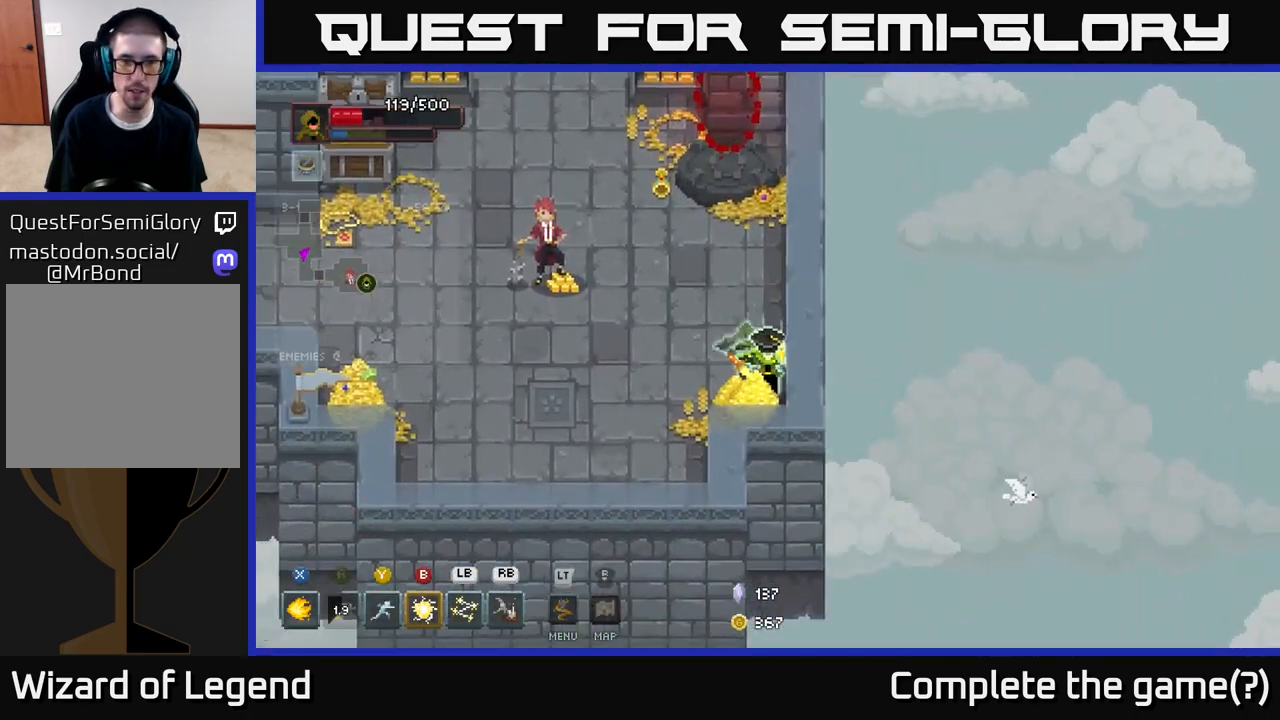
{"buttons": [], "left_stick": "up", "right_stick": "center", "events": [[217, "left_stick", "up-left"], [433, "left_stick", "up"]]}
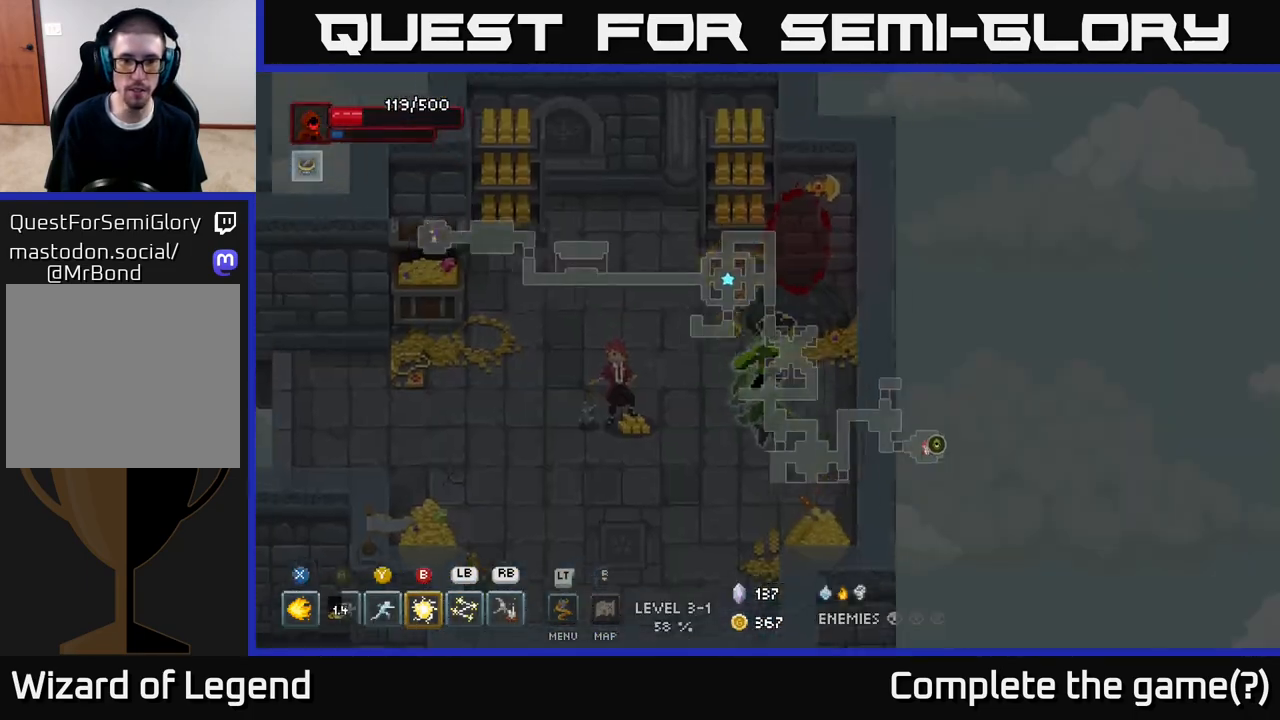
{"buttons": [], "left_stick": "center", "right_stick": "center", "events": [[17, "left_stick", "up-right"], [83, "left_stick", "center"]]}
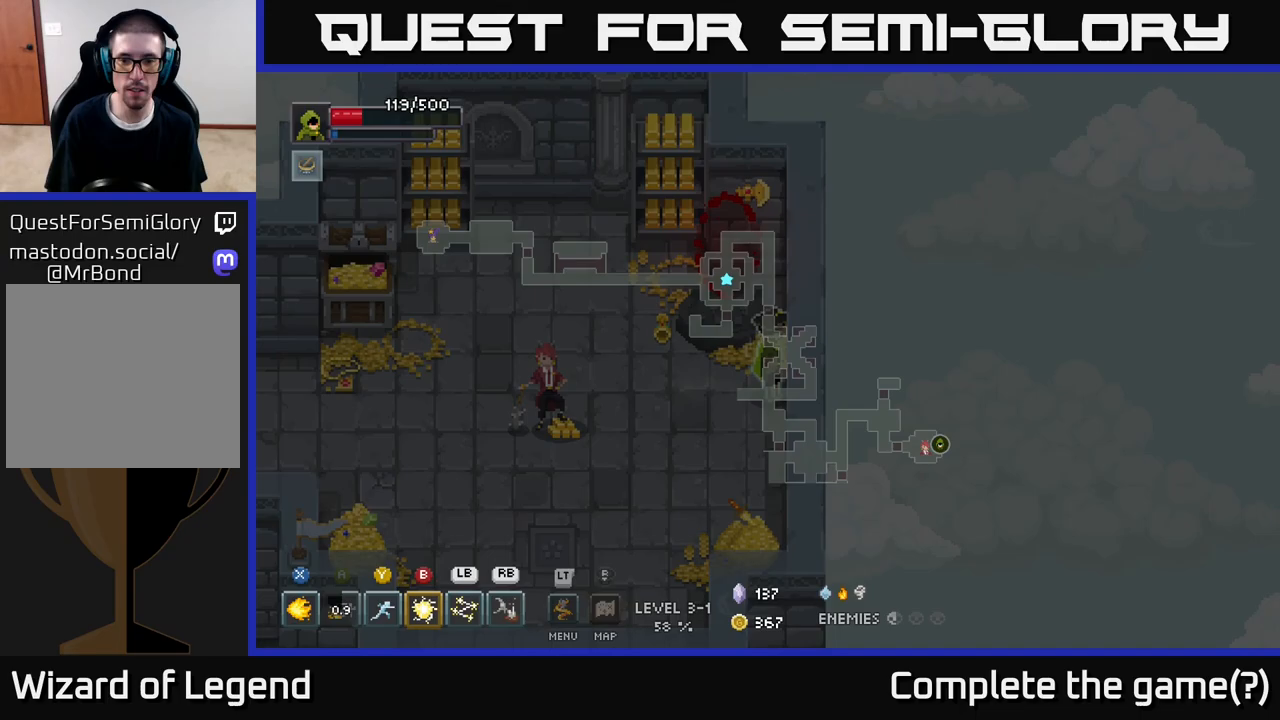
{"buttons": [], "left_stick": "down-left", "right_stick": "center", "events": [[133, "left_stick", "down-left"]]}
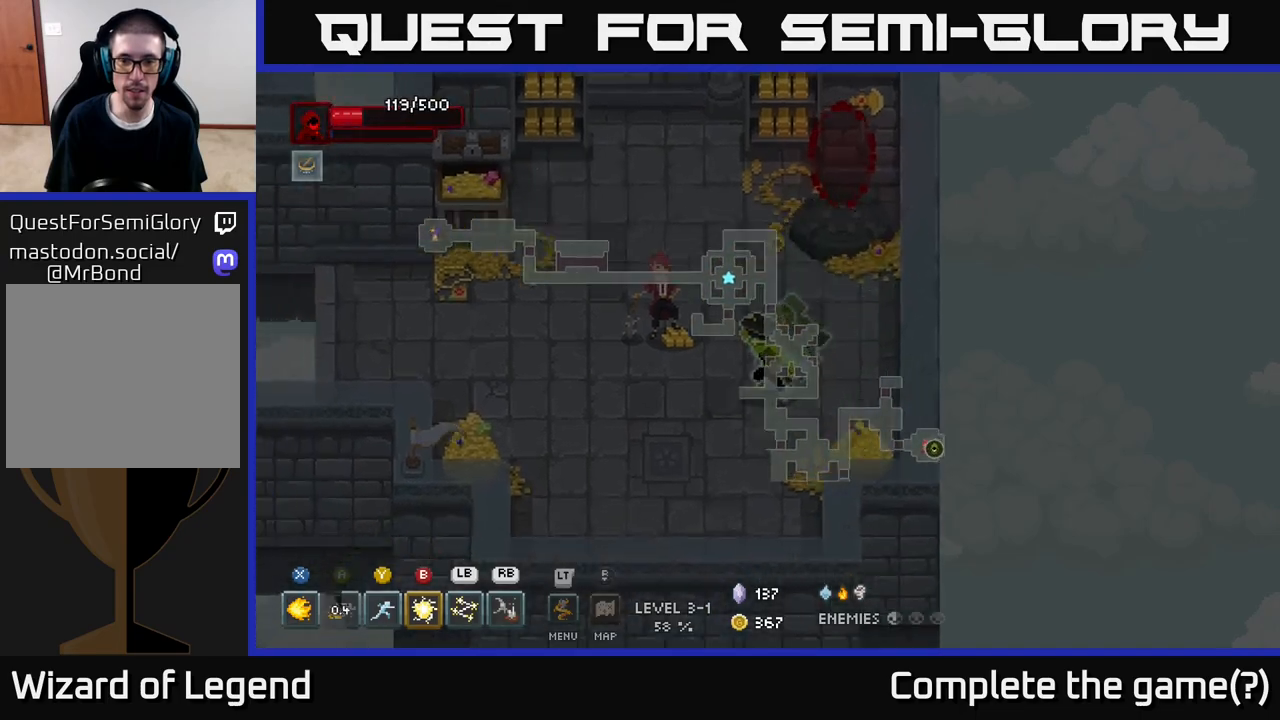
{"buttons": [], "left_stick": "left", "right_stick": "center", "events": [[100, "left_stick", "left"]]}
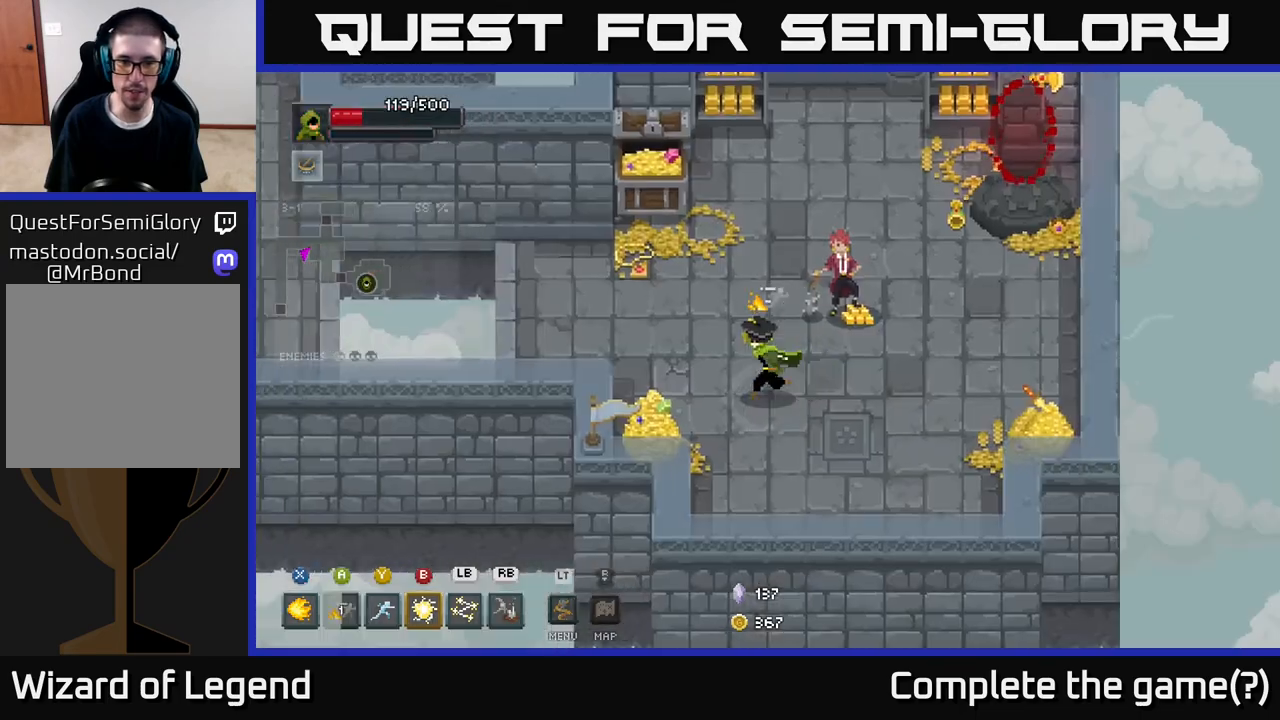
{"buttons": [], "left_stick": "left", "right_stick": "center", "events": [[133, "left_stick", "up-left"], [267, "left_stick", "left"]]}
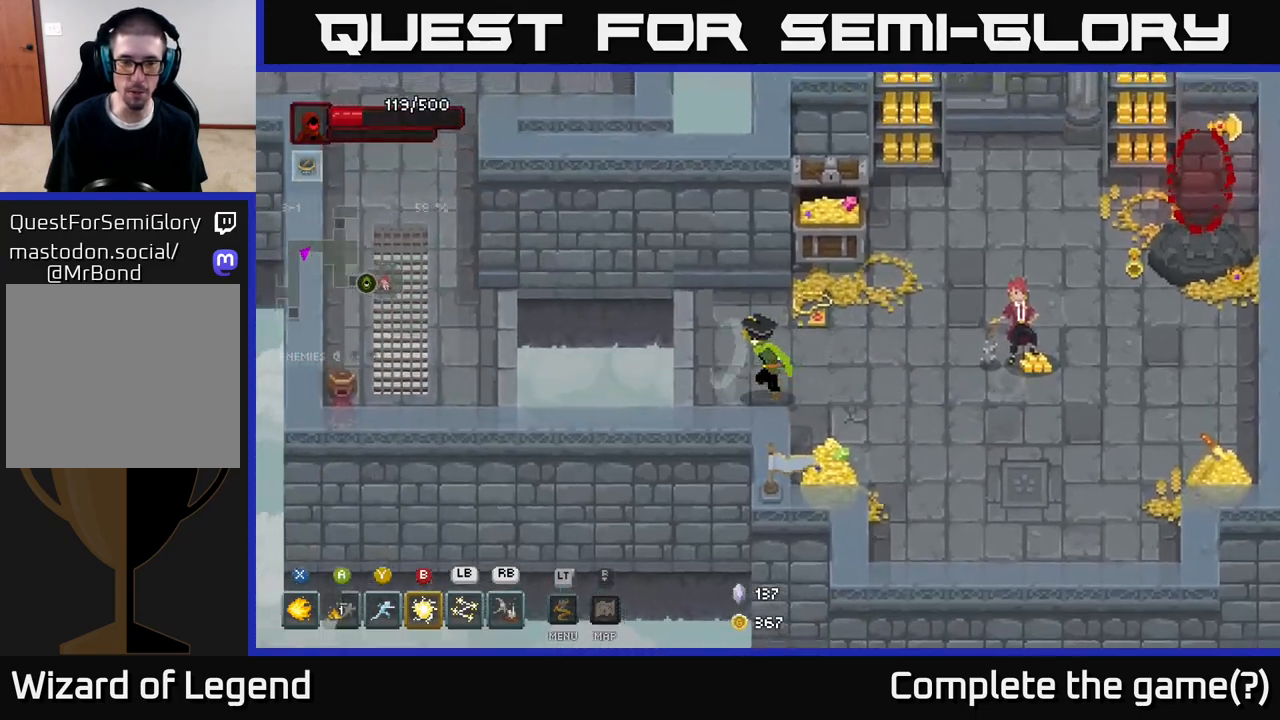
{"buttons": [], "left_stick": "left", "right_stick": "center", "events": [[283, "A", "down"], [467, "A", "up"]]}
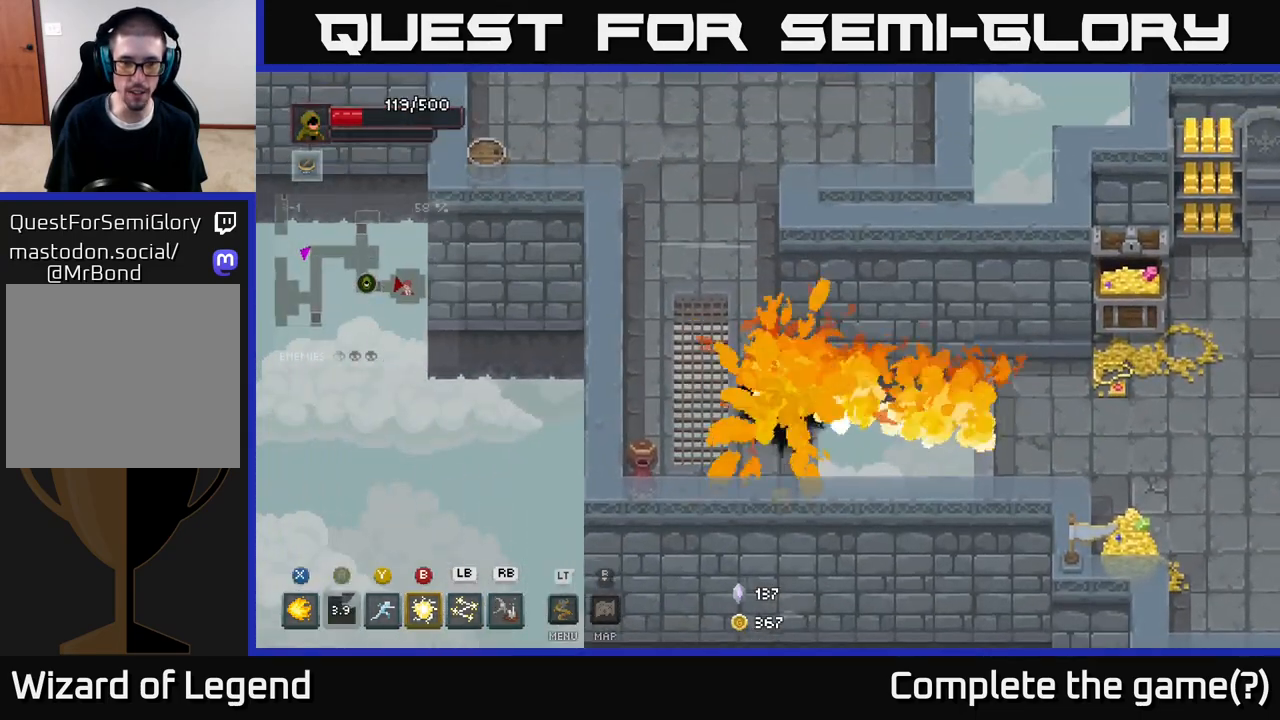
{"buttons": [], "left_stick": "up", "right_stick": "center", "events": [[117, "left_stick", "up-left"], [367, "left_stick", "up"]]}